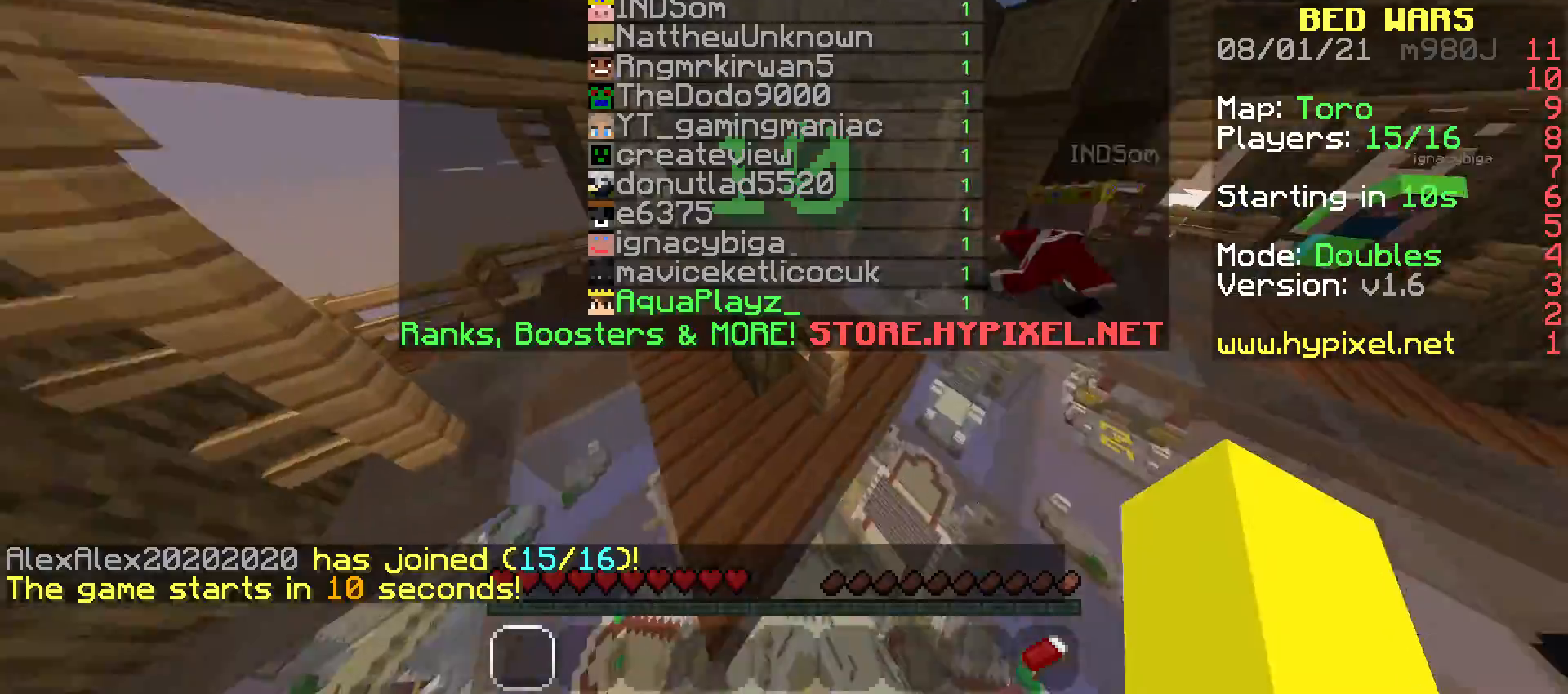
Gameplay with keyboard and mouse; each line is a JSON object with the keys and mouse buttons held at the frame after it. "events" lists presses ("down") and releases ("up") of "a", "d", "s", "space", "w", "mouse_left" and "mouse_right" between this image and that frame as [ms after this image, input, new state], when the widget could be followed in between. "mouse_left", "mouse_right" = the "left", "right" buttons of the "mouse" list. No other keys are recorded. Fast repeated clicks can show as one long hold. Mouse movement is not recorded.
{"keys": ["a"], "mouse": [], "events": [[84, "space", "up"], [134, "w", "up"], [434, "a", "down"]]}
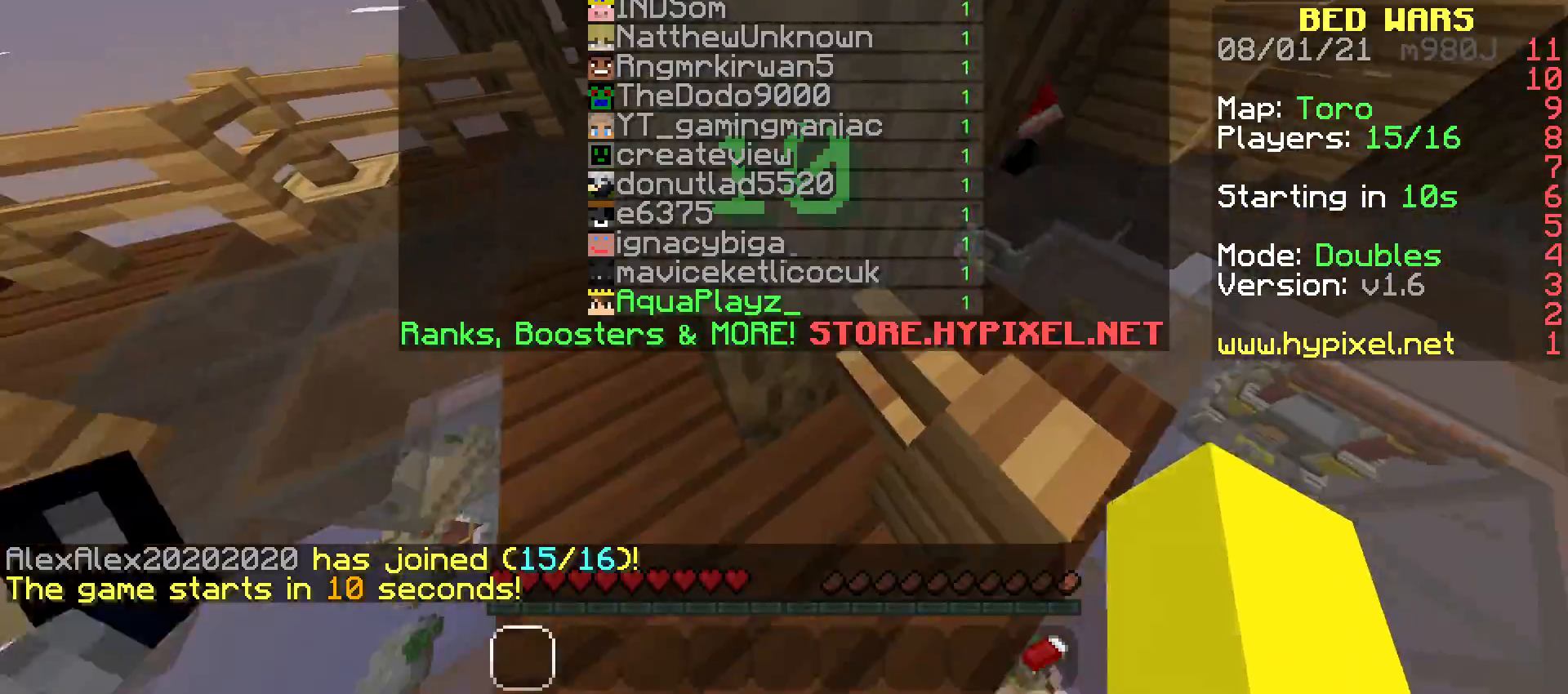
{"keys": ["w"], "mouse": [], "events": [[217, "w", "down"], [400, "a", "up"]]}
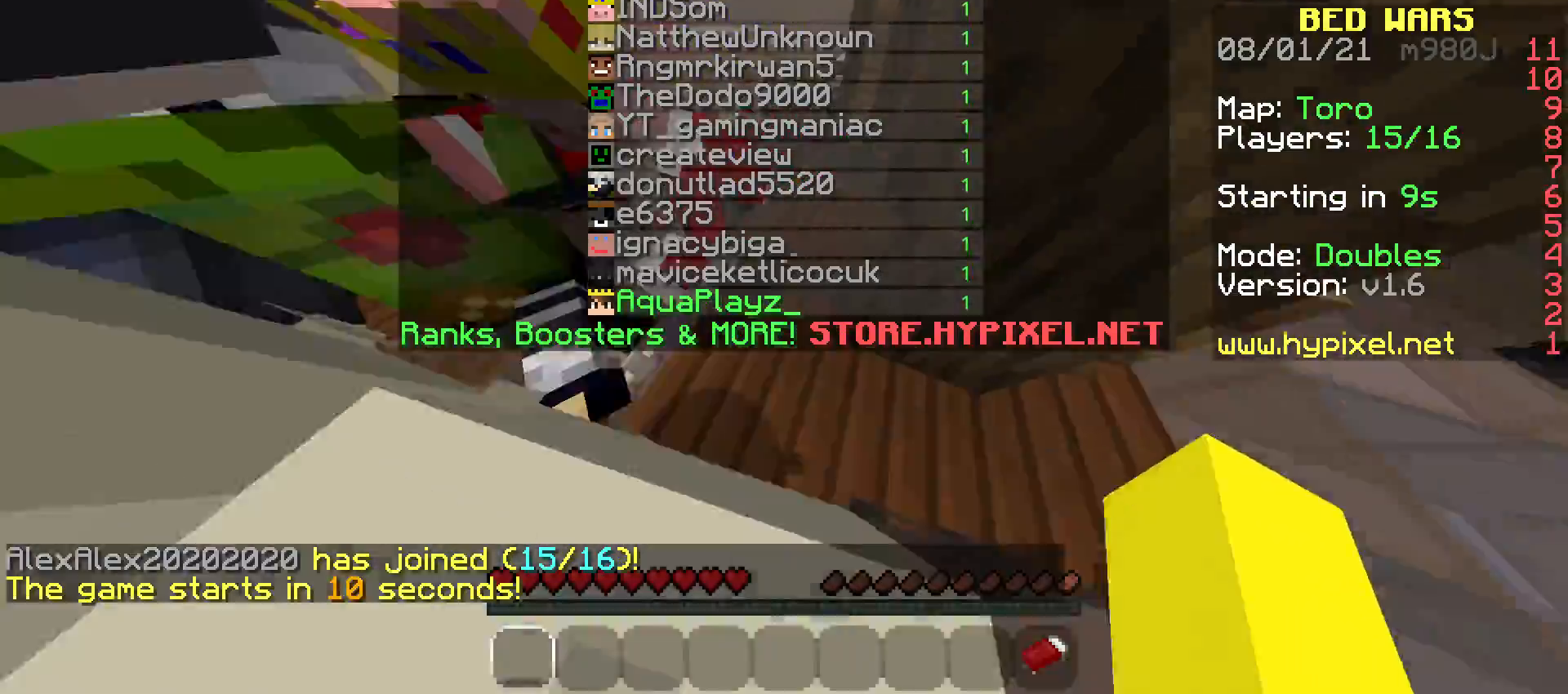
{"keys": ["w"], "mouse": [], "events": []}
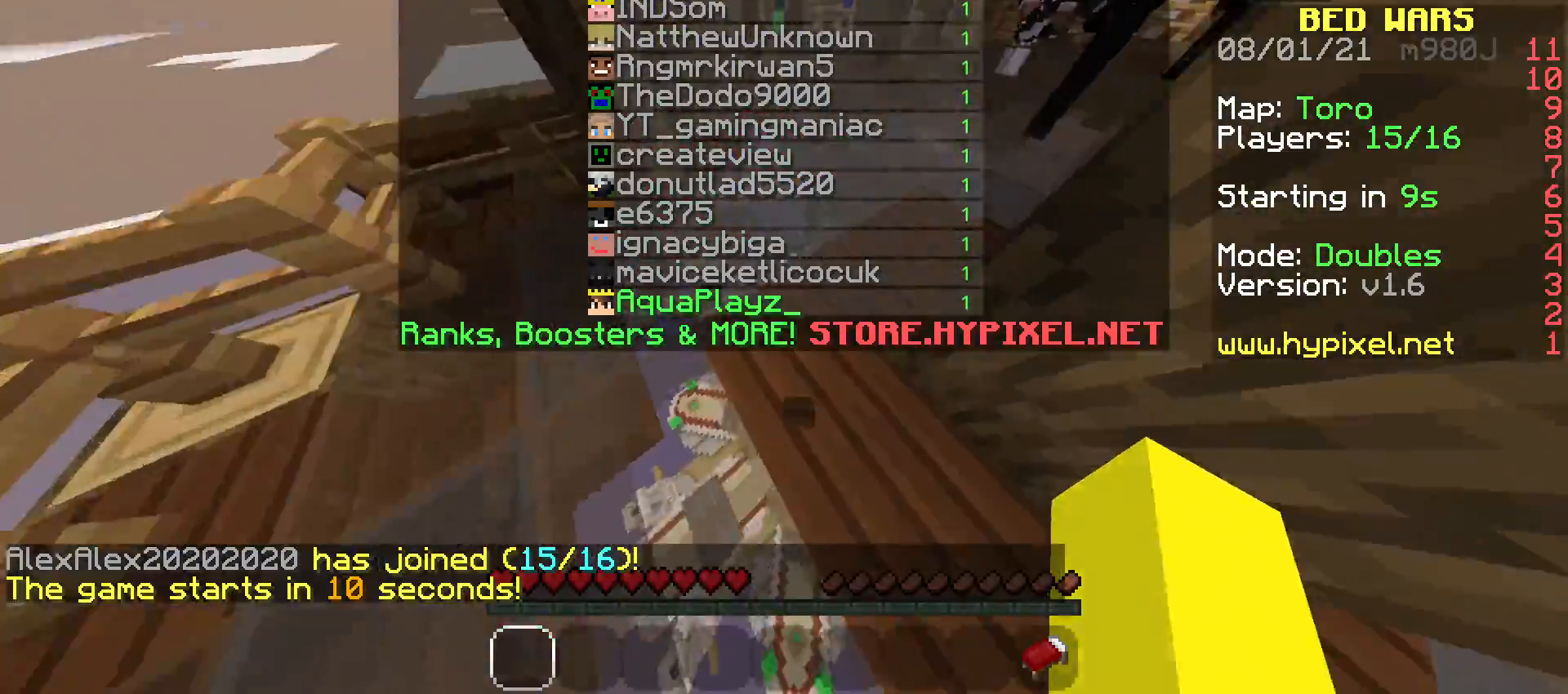
{"keys": ["d", "w"], "mouse": [], "events": [[17, "w", "up"], [184, "w", "down"], [384, "d", "down"]]}
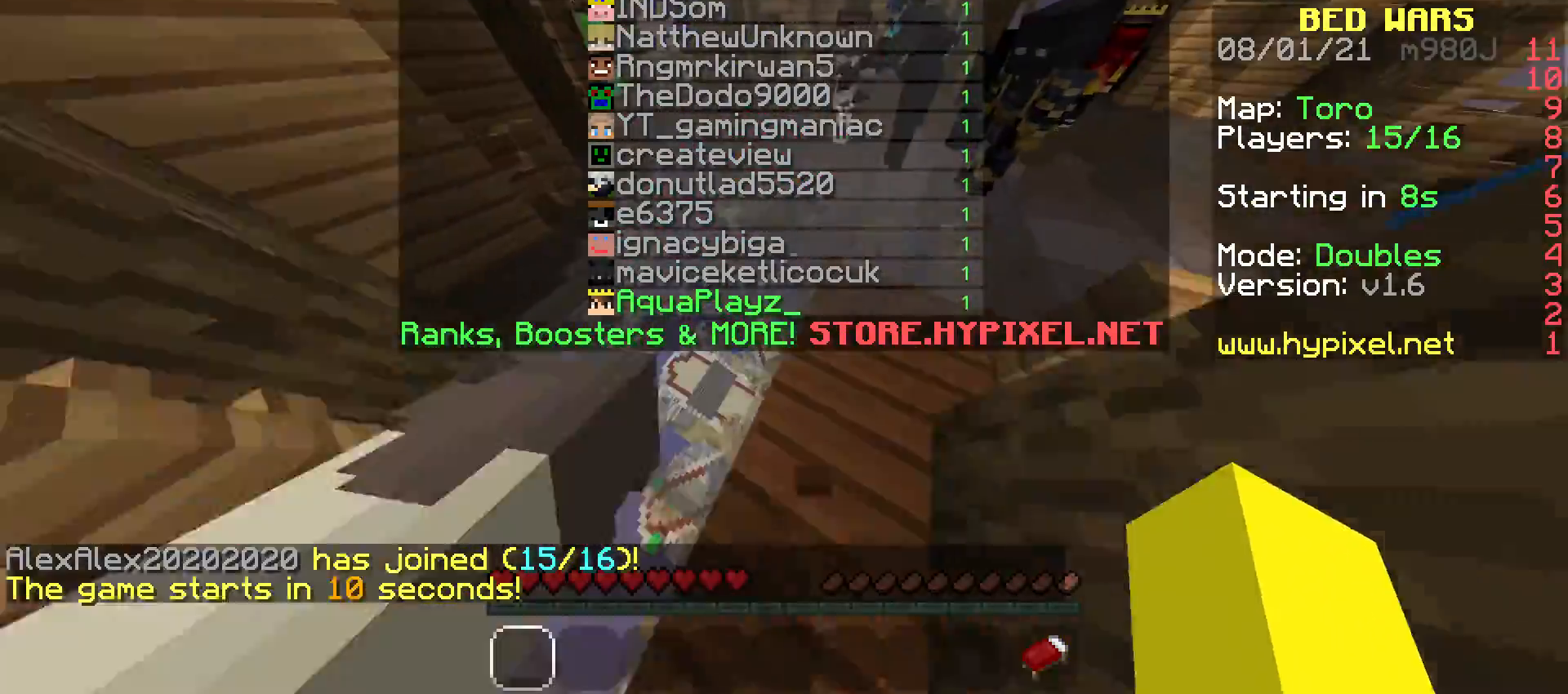
{"keys": ["space", "w"], "mouse": [], "events": [[217, "d", "up"], [484, "space", "down"]]}
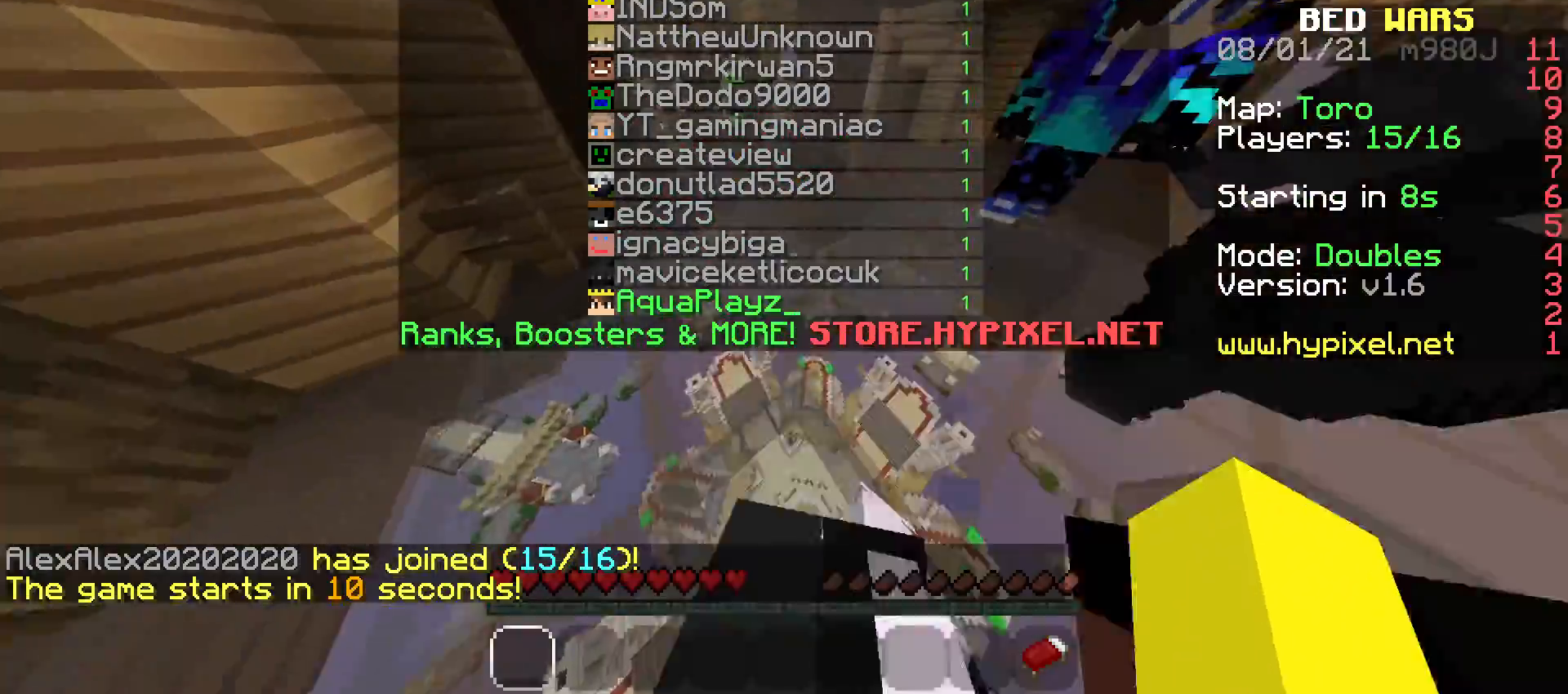
{"keys": ["w"], "mouse": [], "events": [[300, "space", "up"]]}
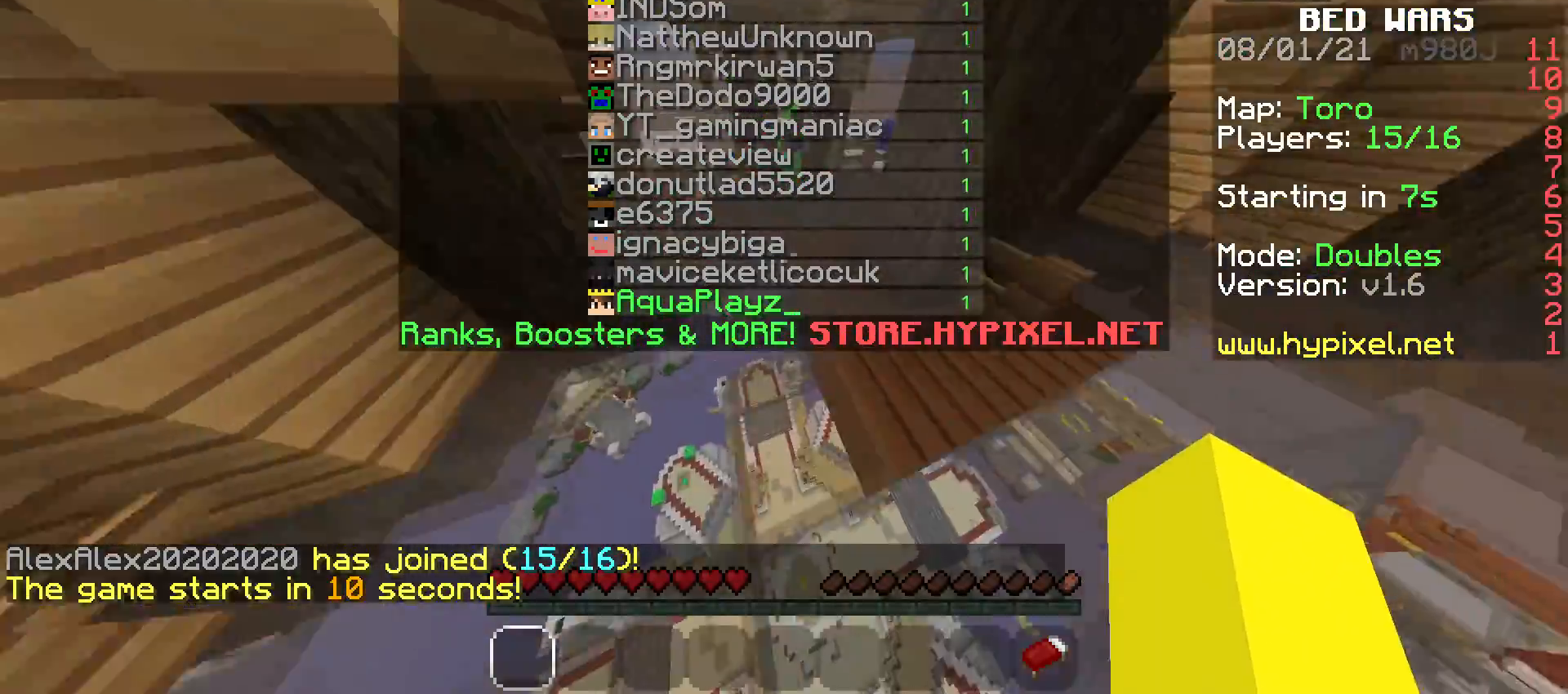
{"keys": ["w"], "mouse": [], "events": []}
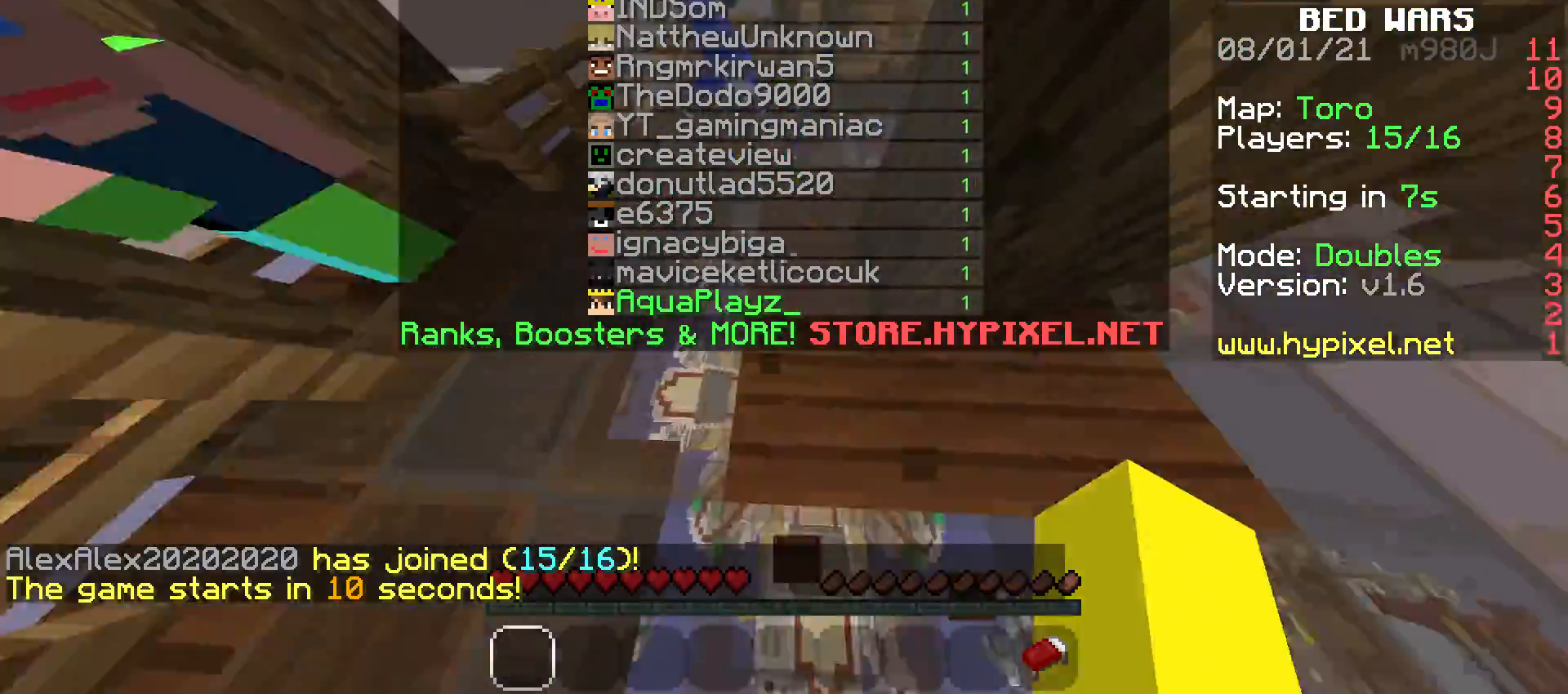
{"keys": ["w"], "mouse": [], "events": []}
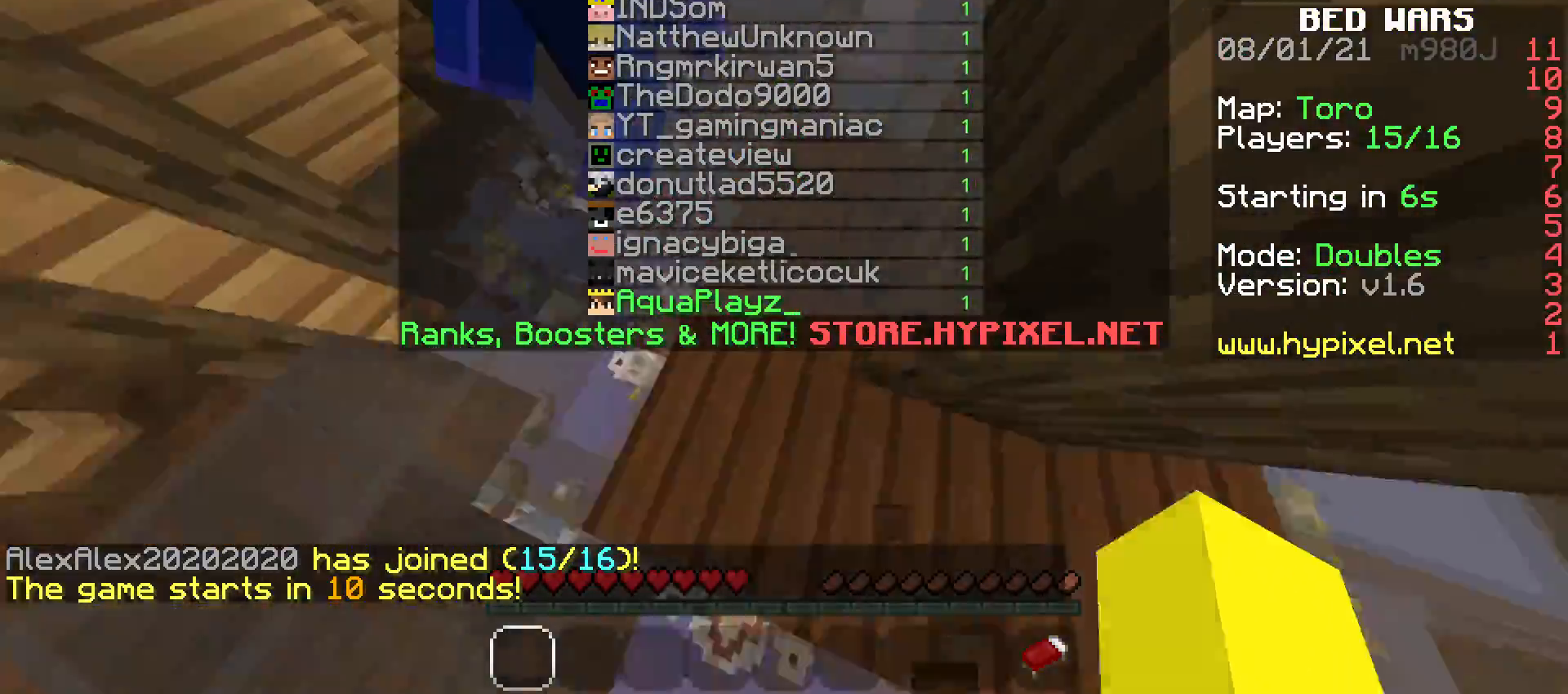
{"keys": ["w"], "mouse": [], "events": [[267, "d", "down"], [367, "d", "up"]]}
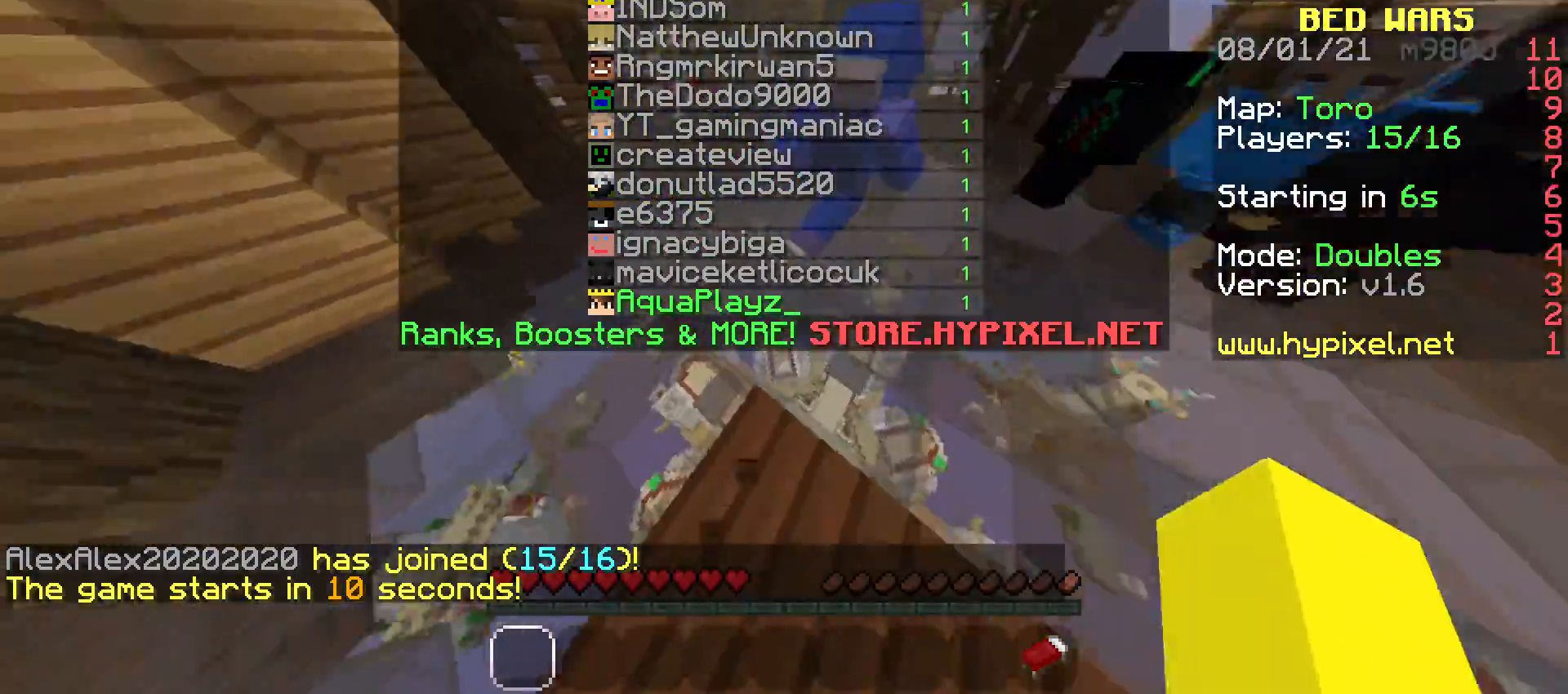
{"keys": ["w"], "mouse": [], "events": [[184, "space", "down"], [434, "space", "up"]]}
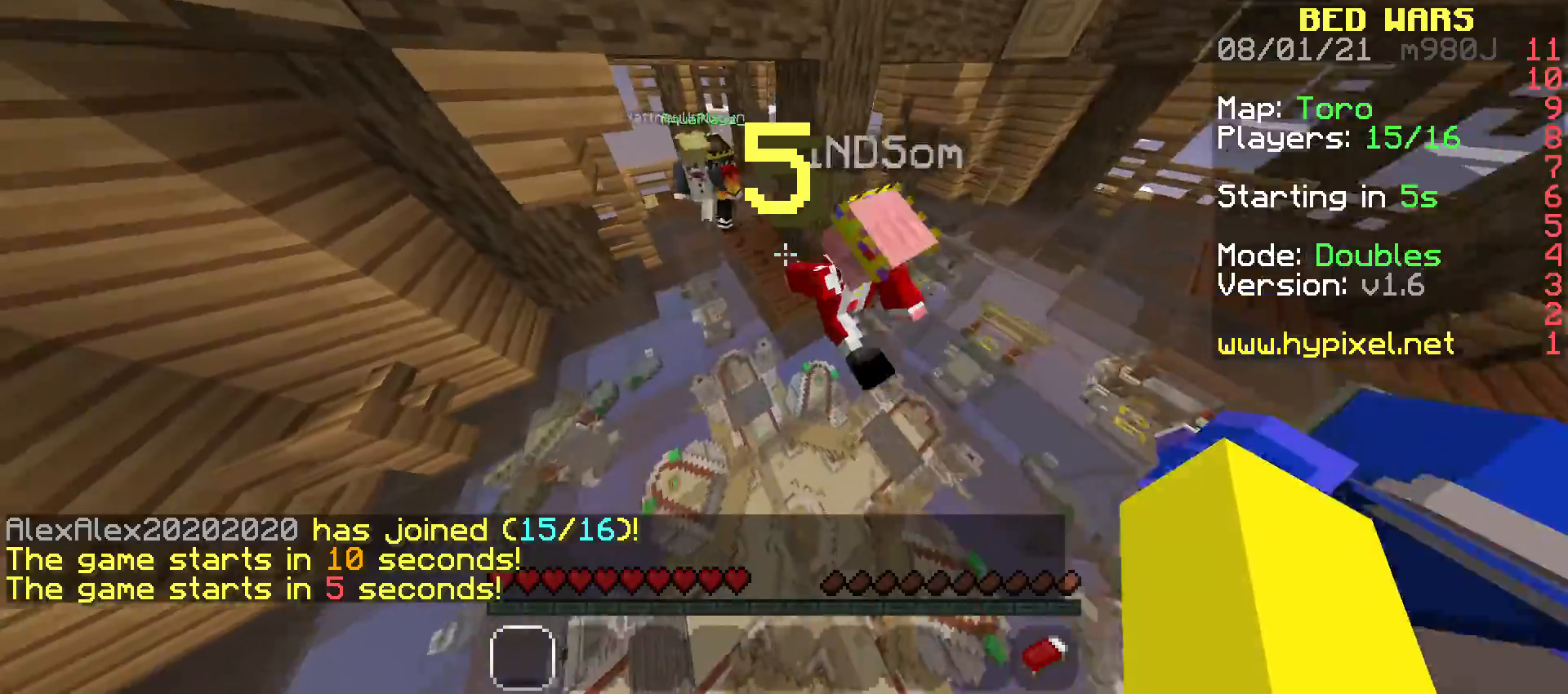
{"keys": ["w"], "mouse": [], "events": []}
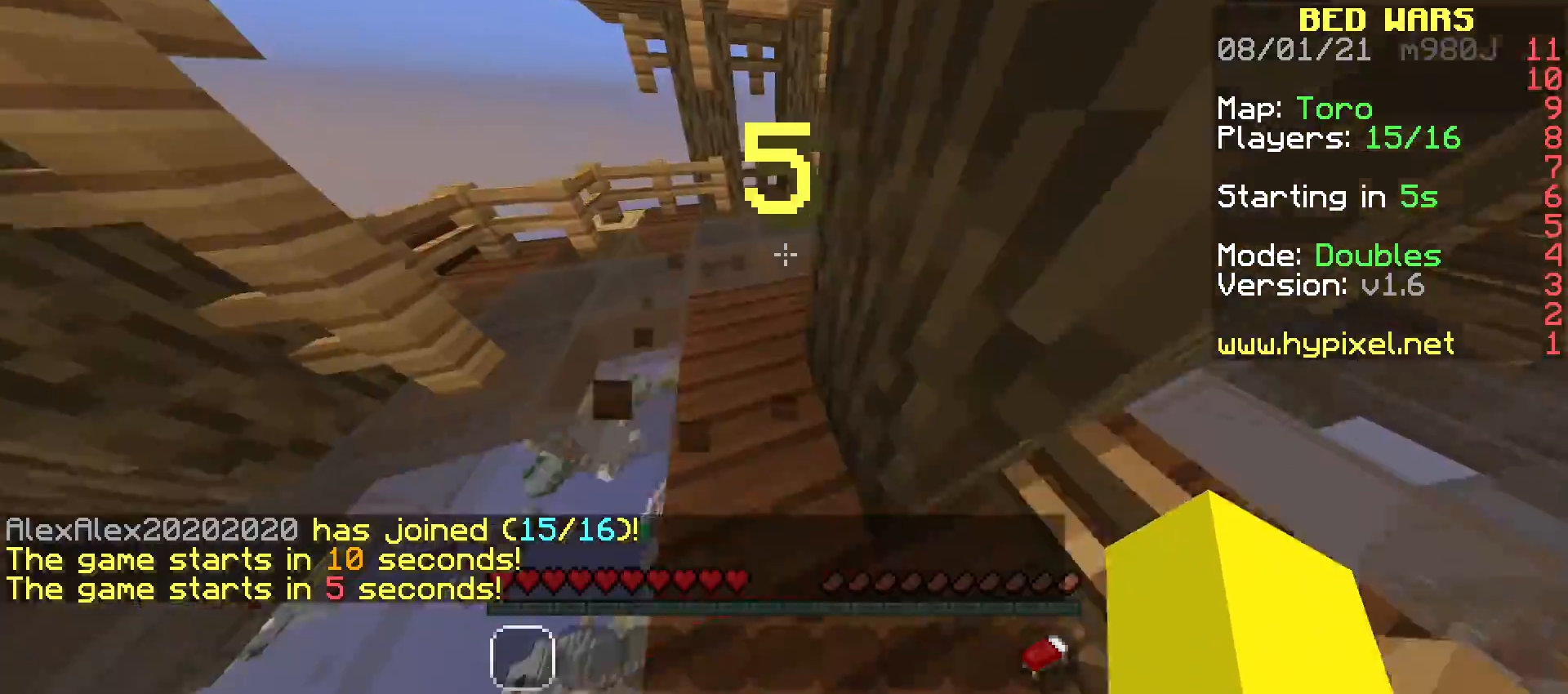
{"keys": ["w"], "mouse": [], "events": []}
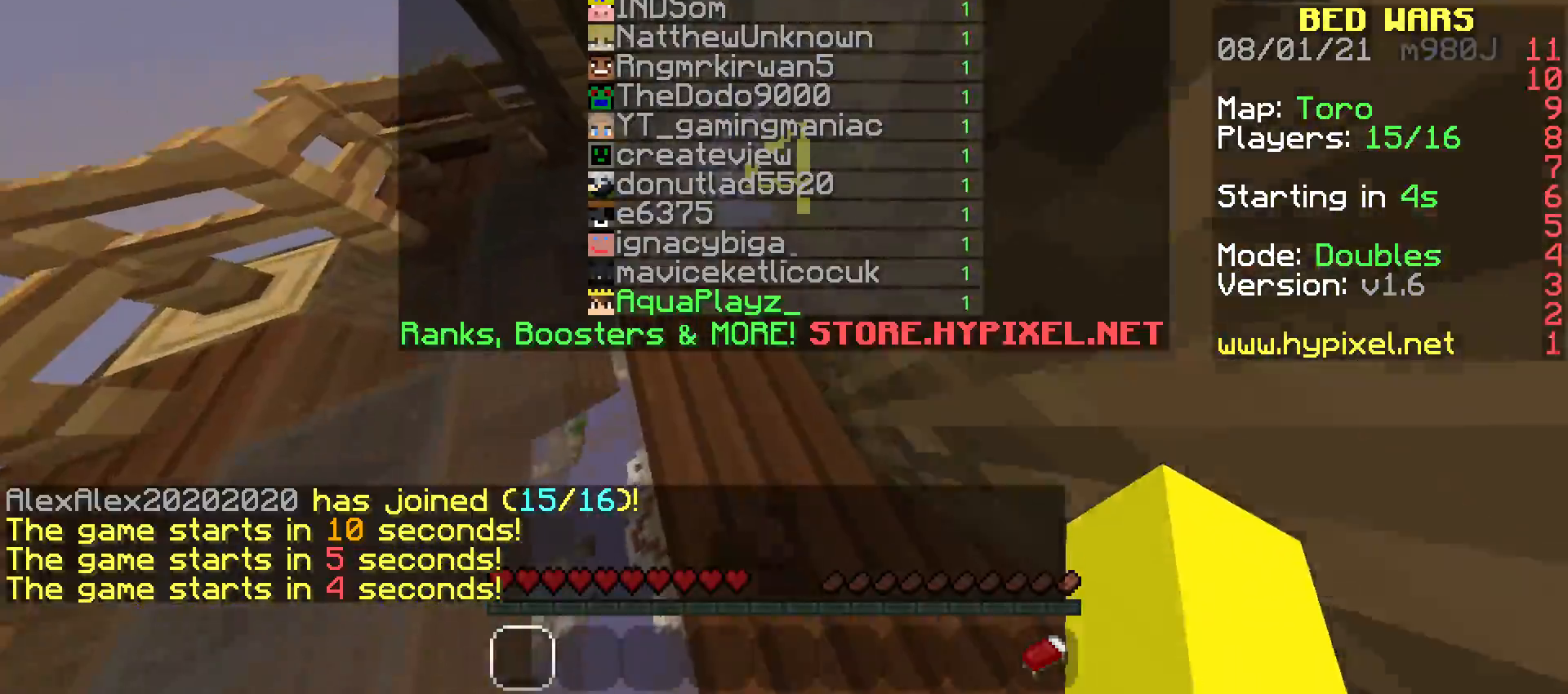
{"keys": ["w"], "mouse": [], "events": [[234, "d", "down"], [467, "d", "up"]]}
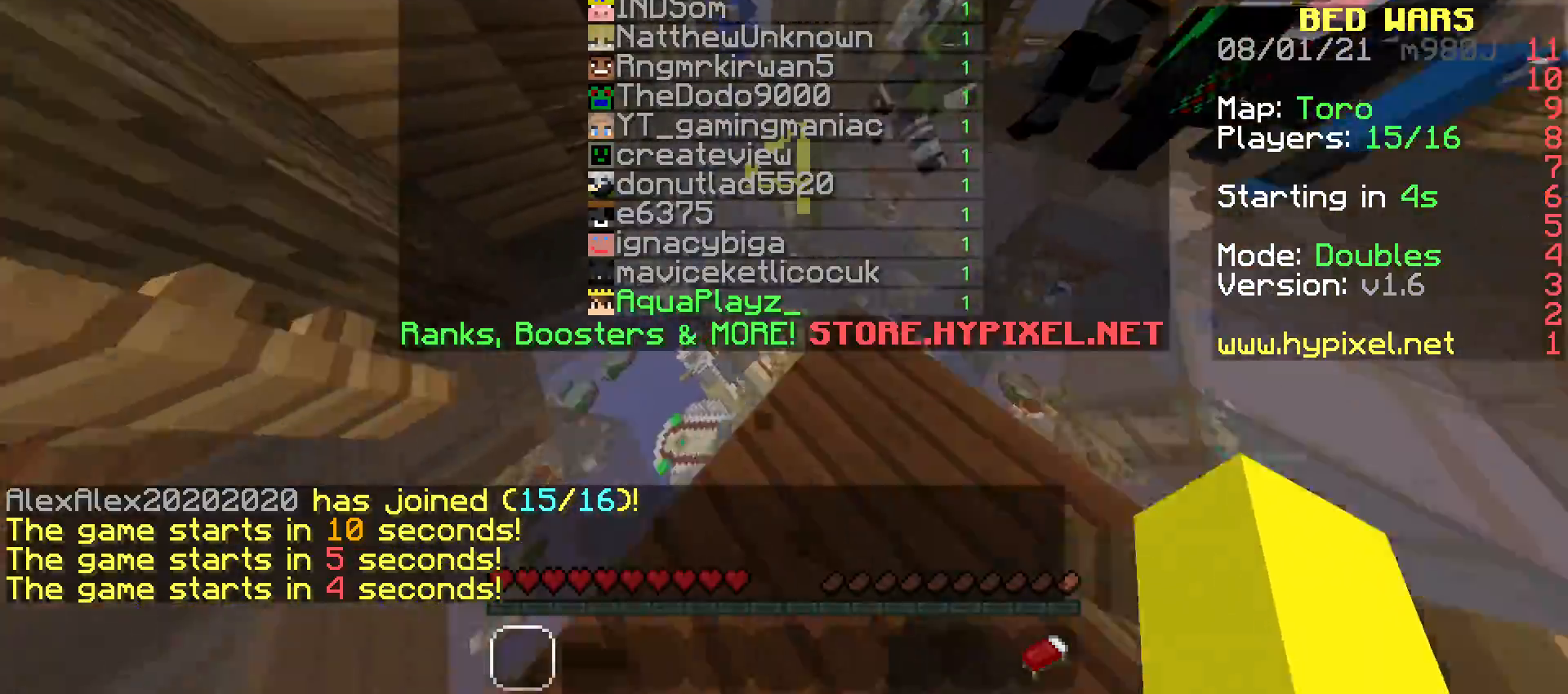
{"keys": ["w"], "mouse": [], "events": [[67, "space", "down"], [500, "space", "up"]]}
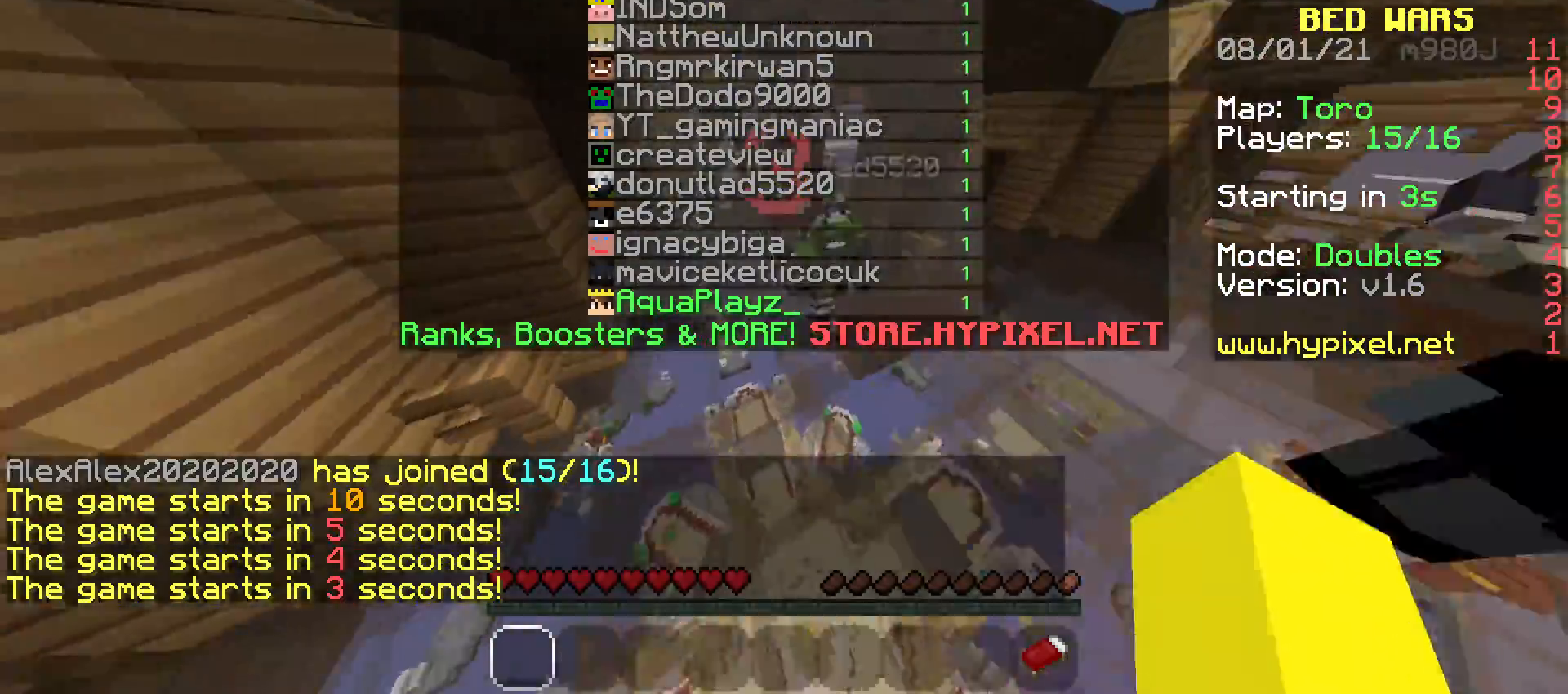
{"keys": ["w"], "mouse": [], "events": []}
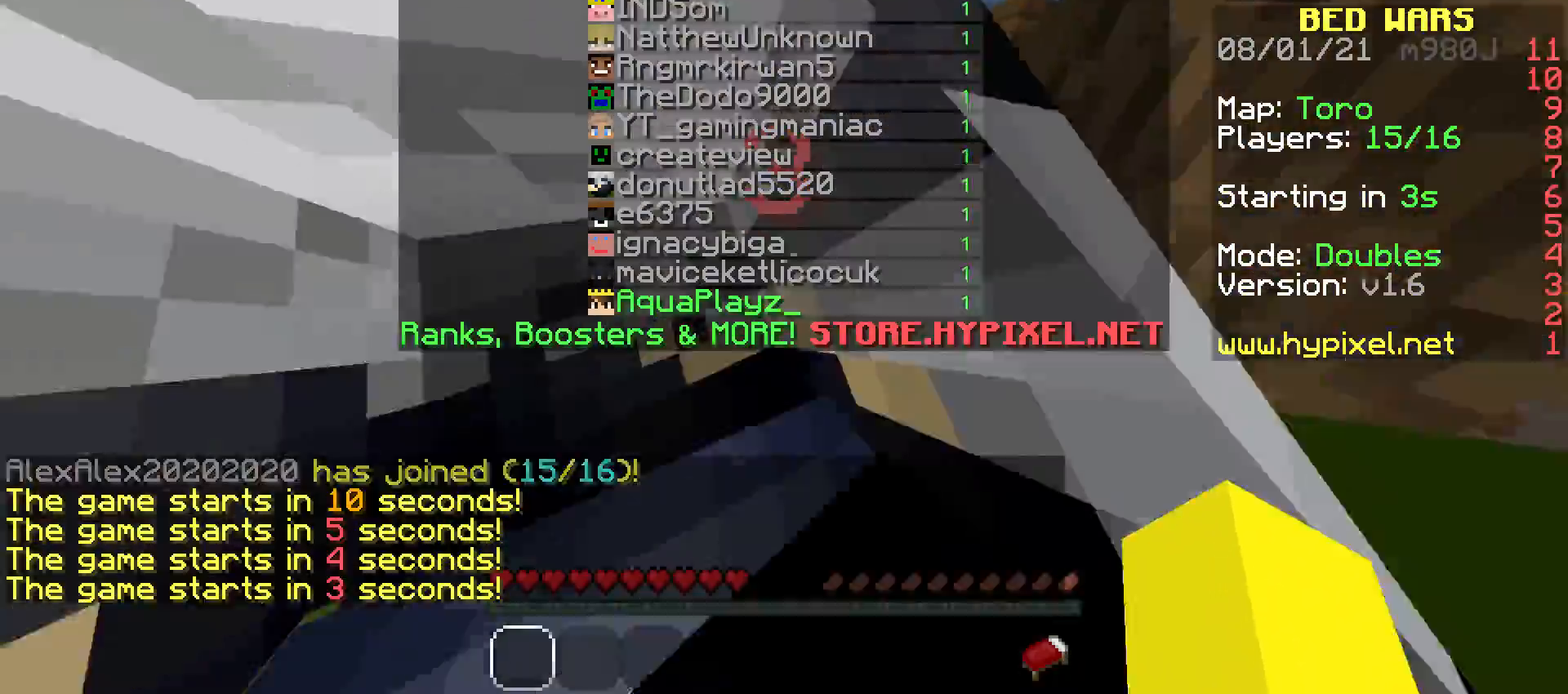
{"keys": ["w"], "mouse": [], "events": []}
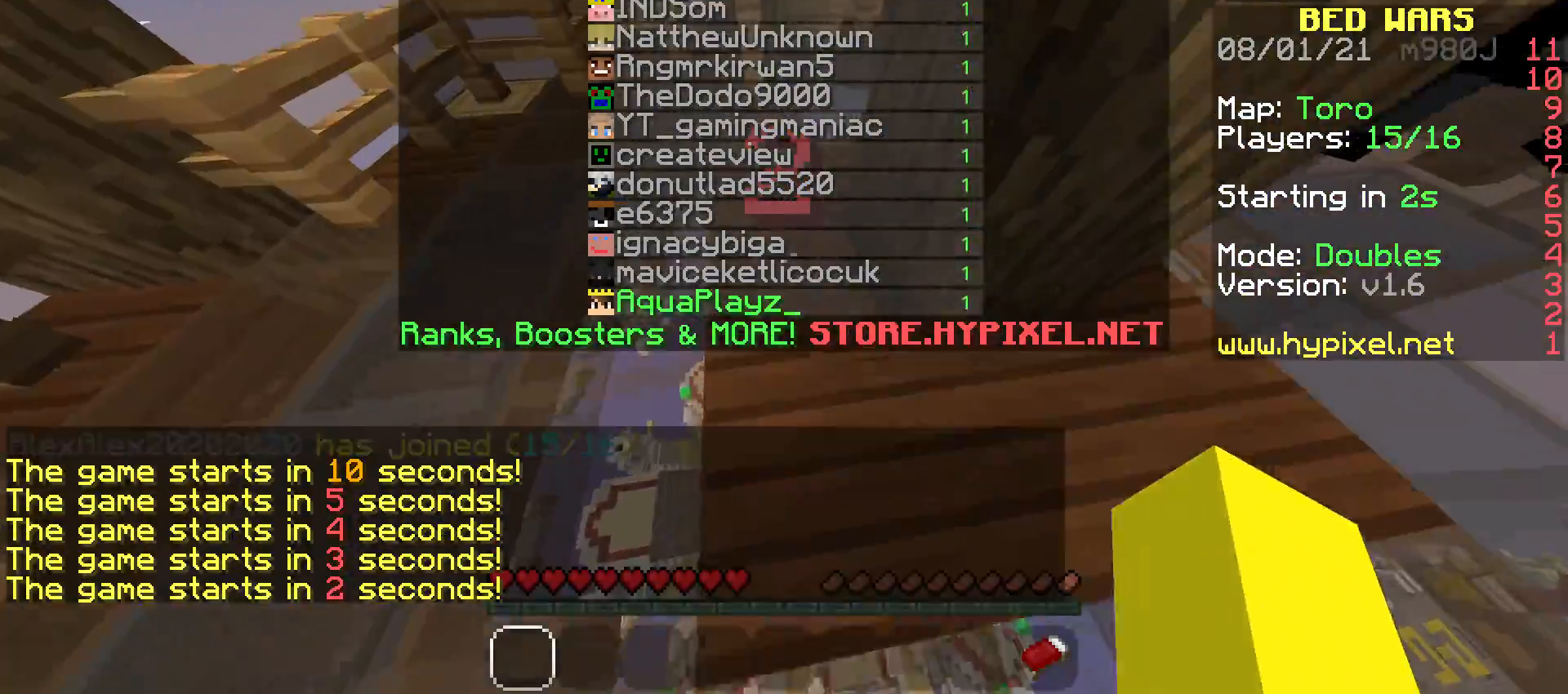
{"keys": ["w"], "mouse": [], "events": []}
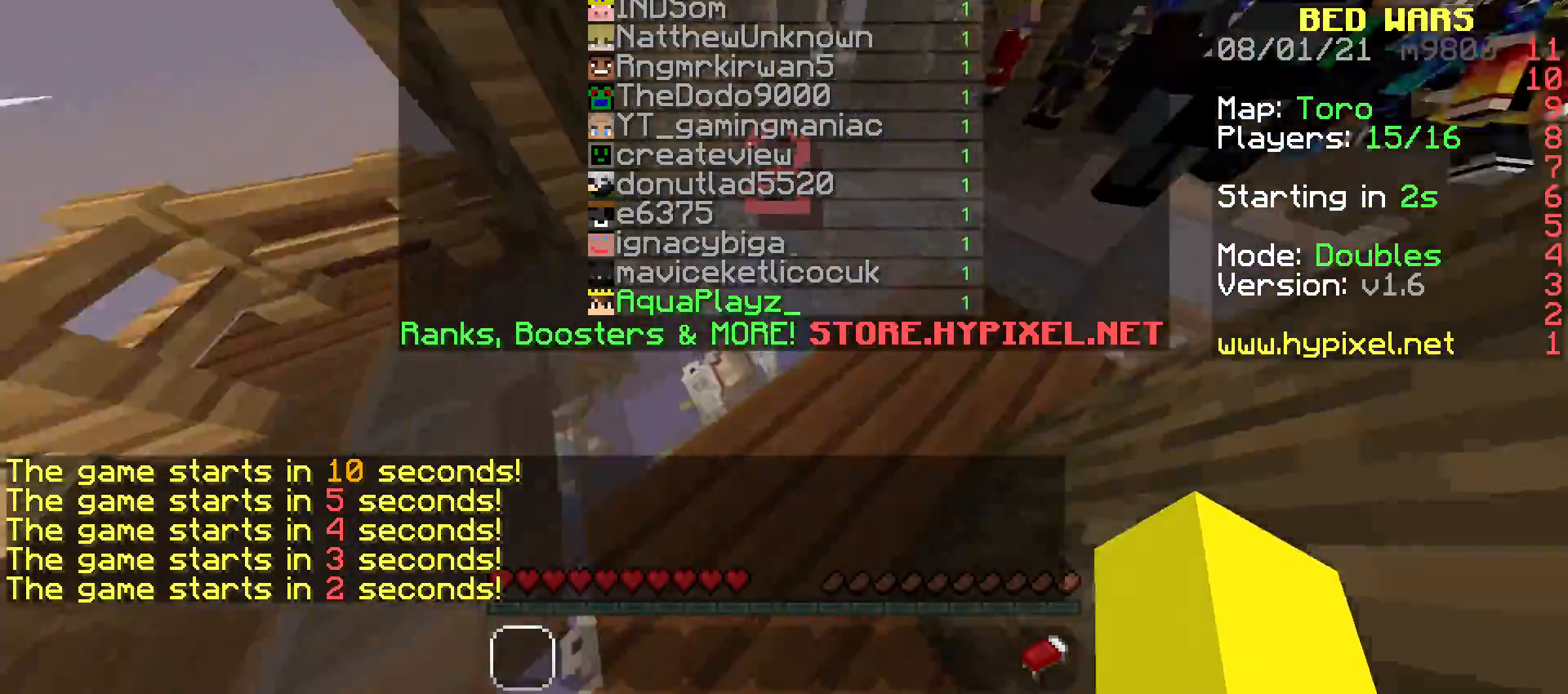
{"keys": ["w"], "mouse": [], "events": []}
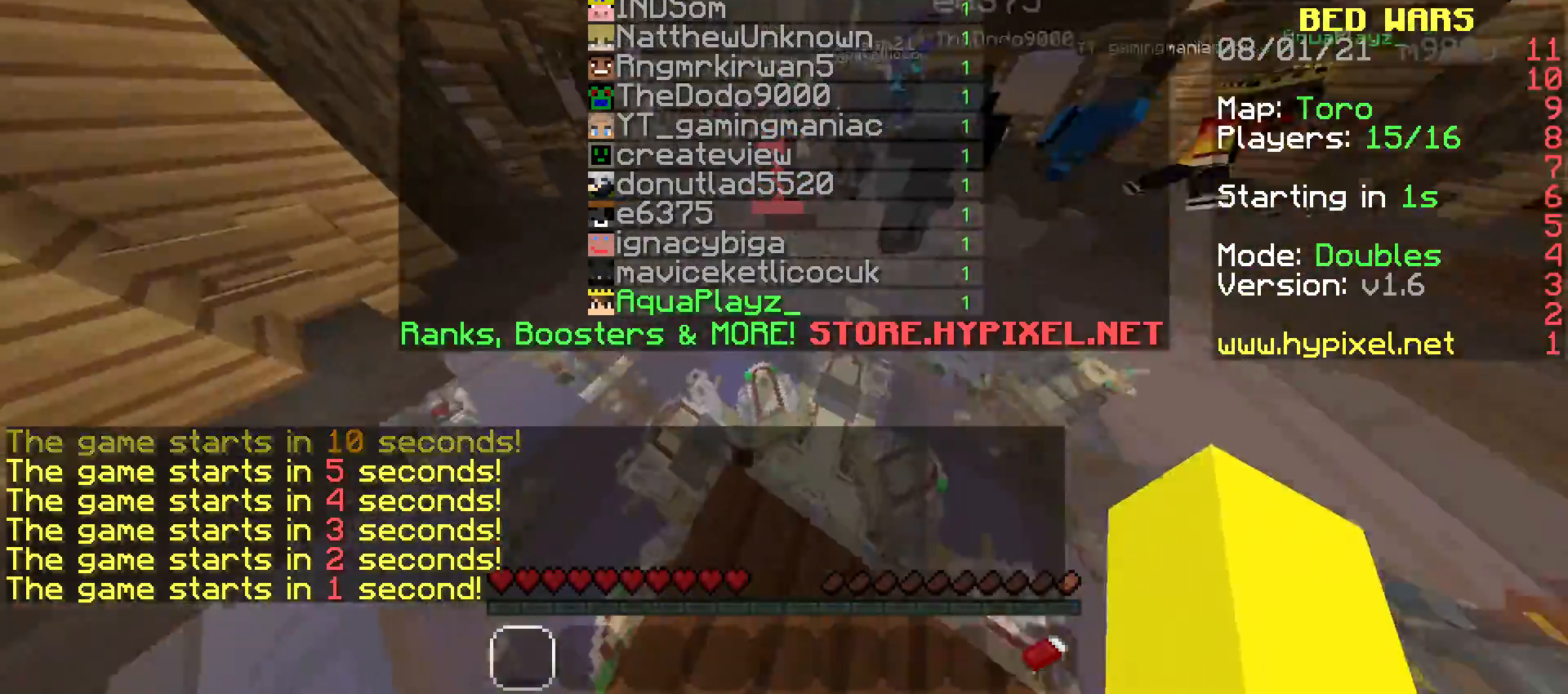
{"keys": ["w"], "mouse": [], "events": [[167, "space", "down"], [300, "space", "up"]]}
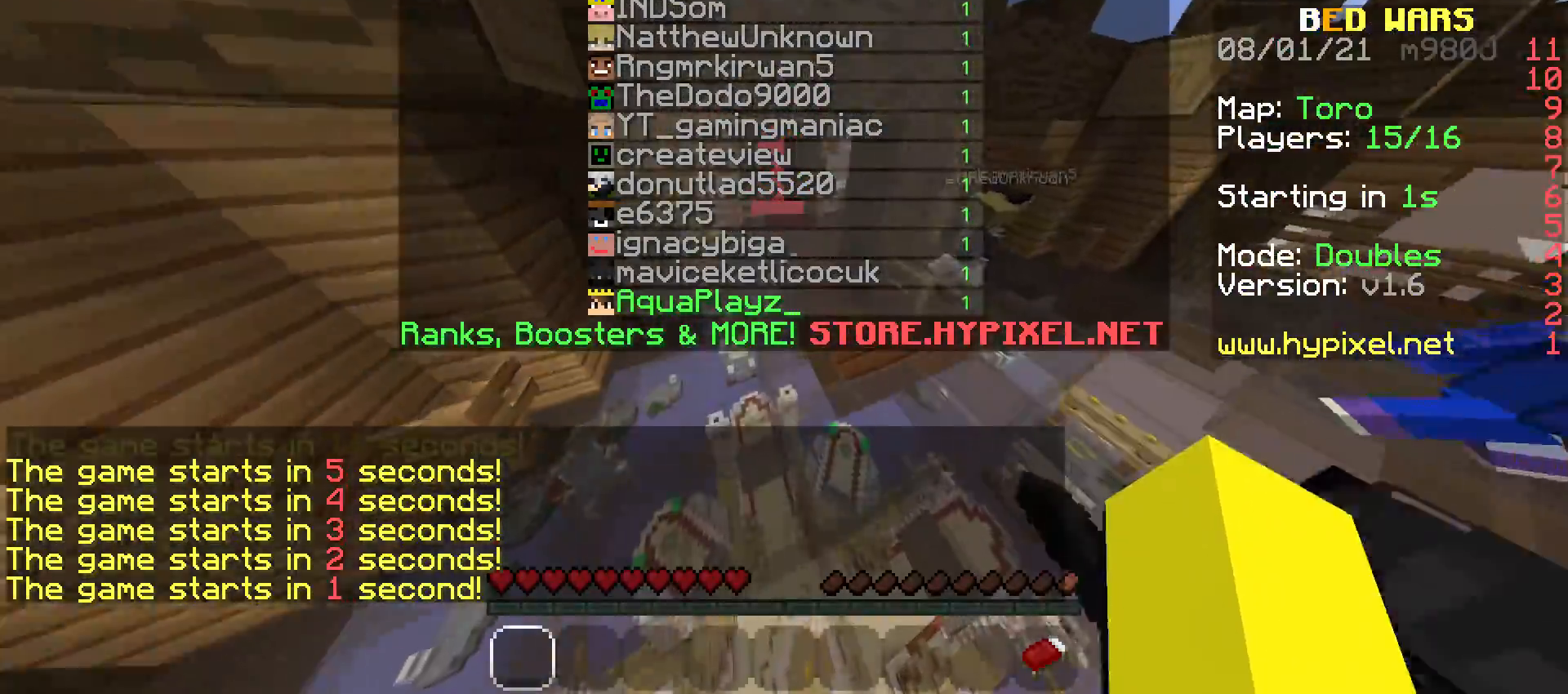
{"keys": ["w"], "mouse": [], "events": []}
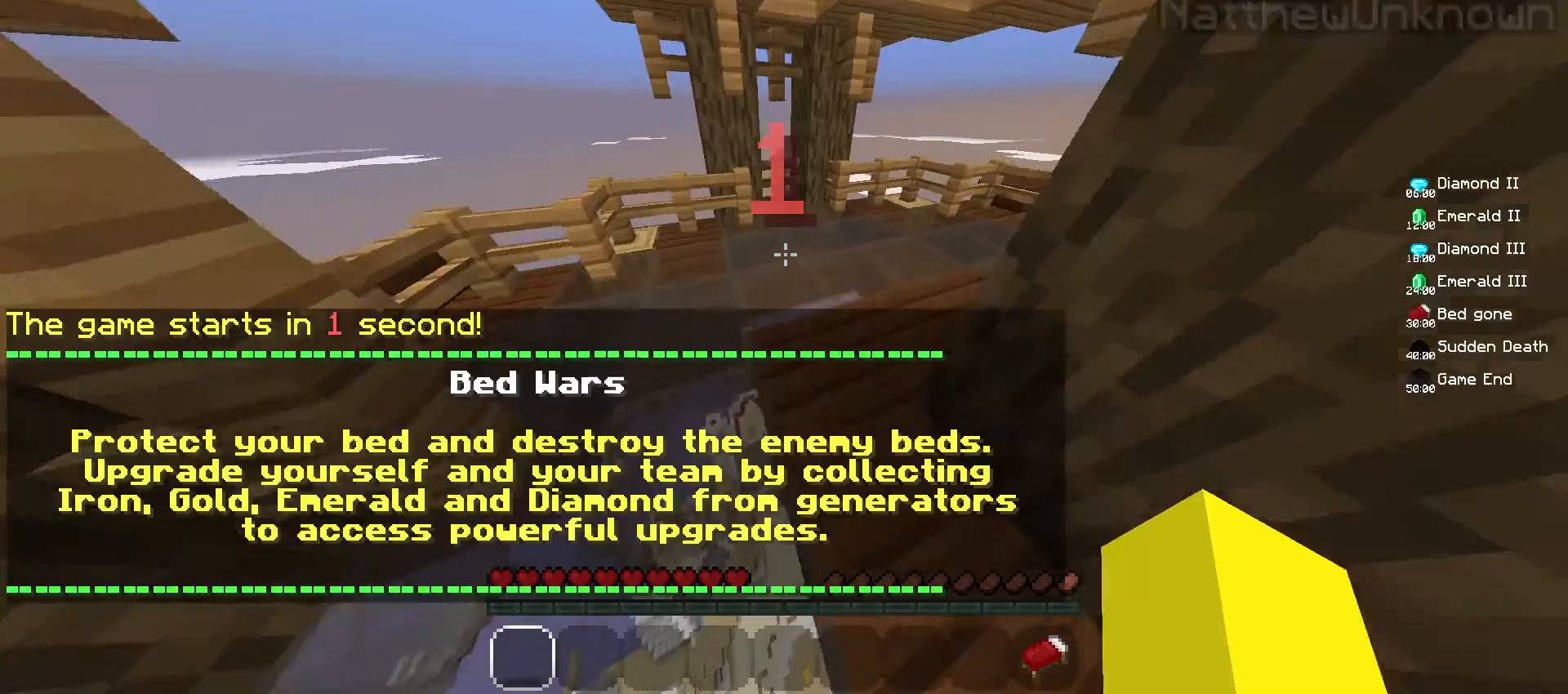
{"keys": ["w"], "mouse": [], "events": [[417, "w", "up"], [467, "w", "down"]]}
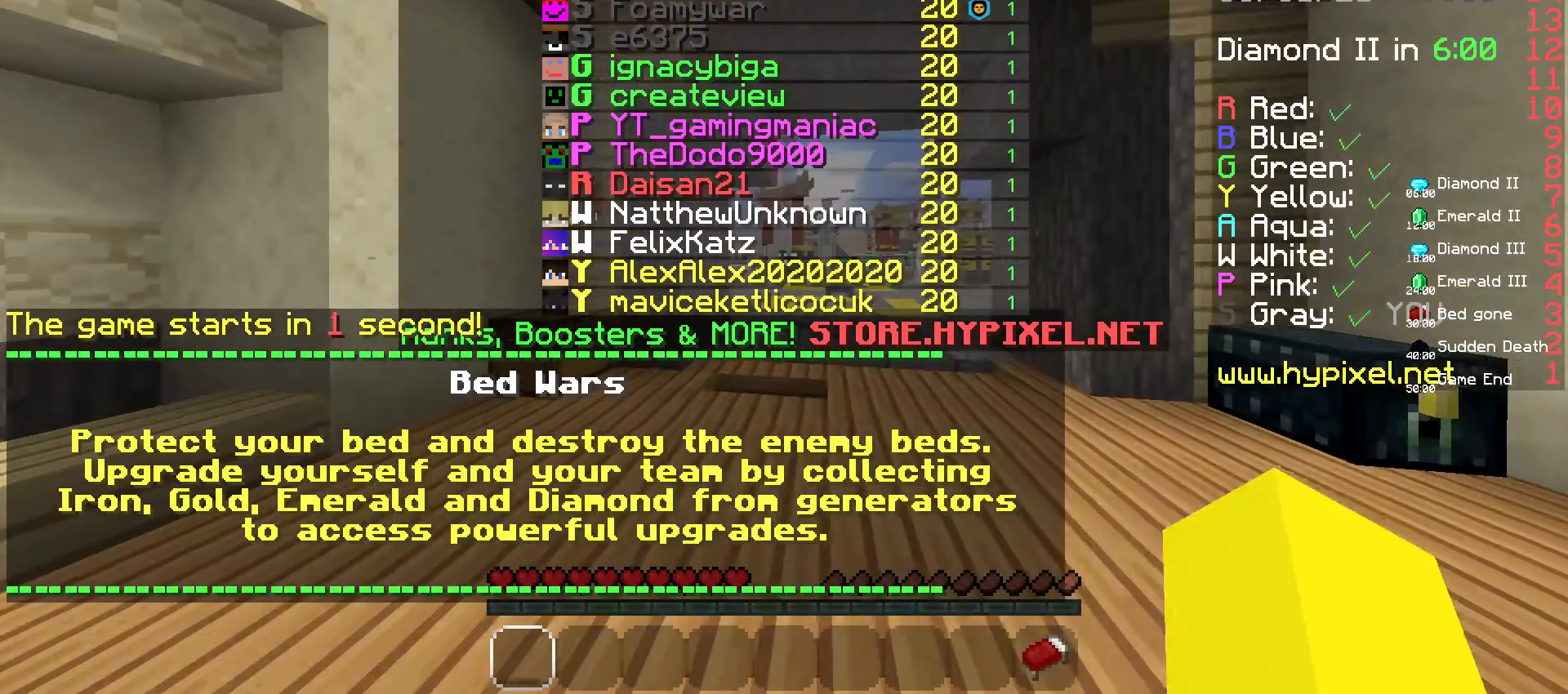
{"keys": ["s"], "mouse": [], "events": [[350, "w", "up"], [500, "s", "down"]]}
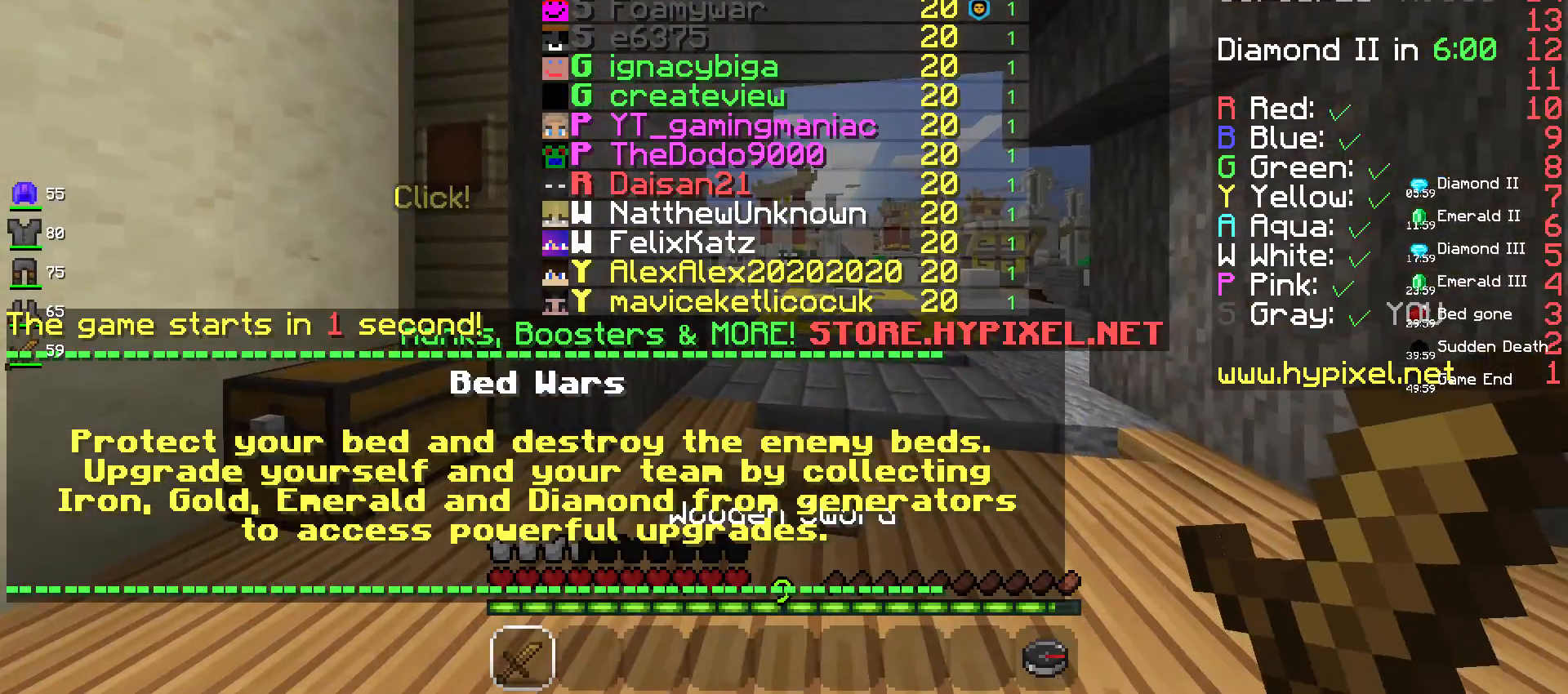
{"keys": ["s"], "mouse": [], "events": []}
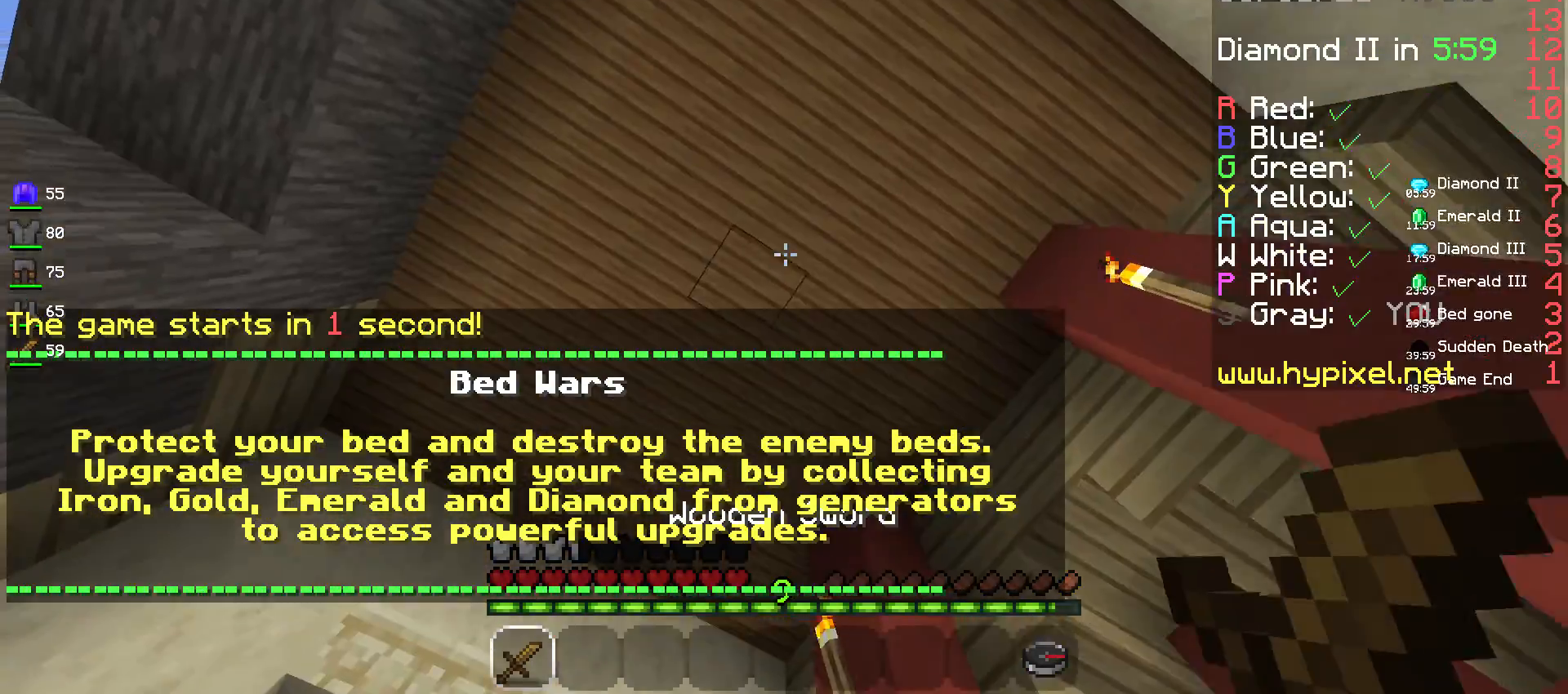
{"keys": ["w"], "mouse": [], "events": [[250, "s", "up"], [284, "w", "down"]]}
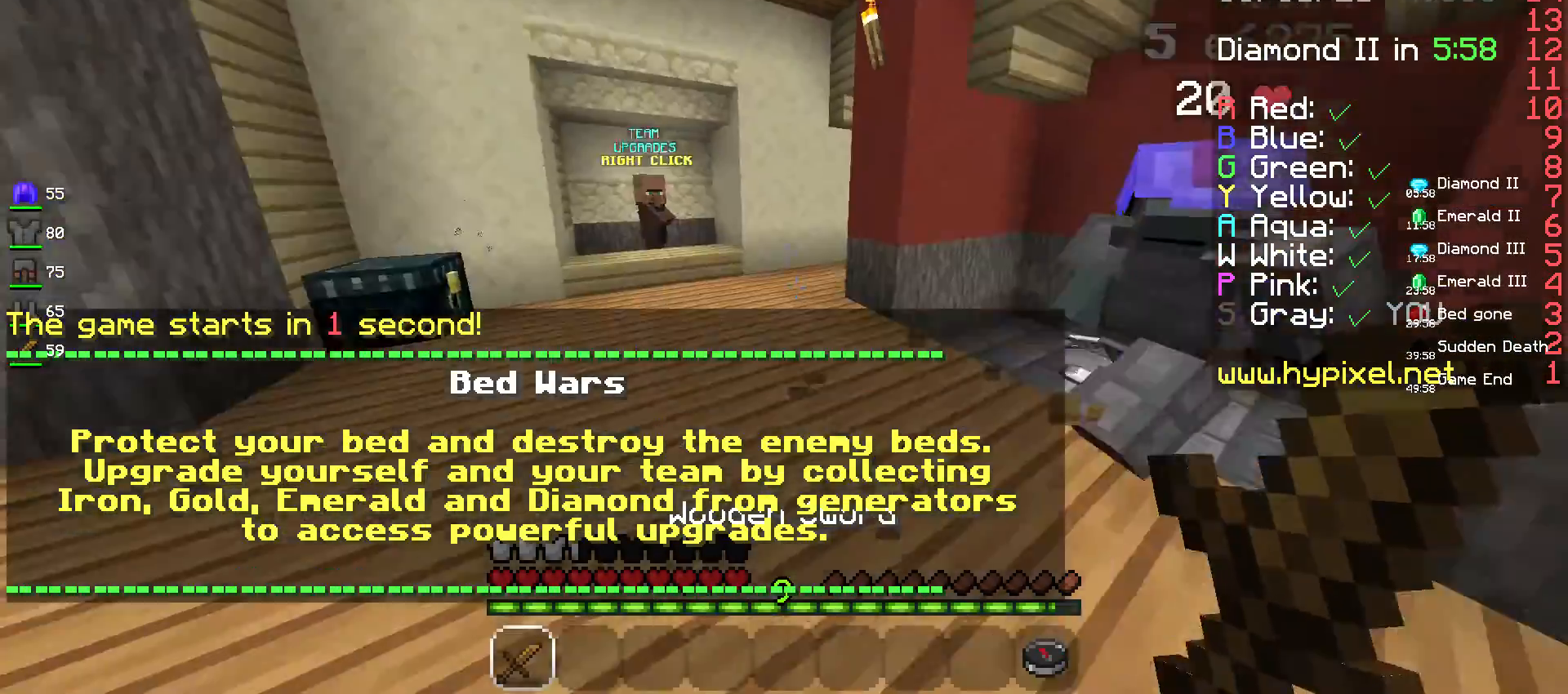
{"keys": ["w"], "mouse": [], "events": [[167, "d", "down"], [334, "d", "up"]]}
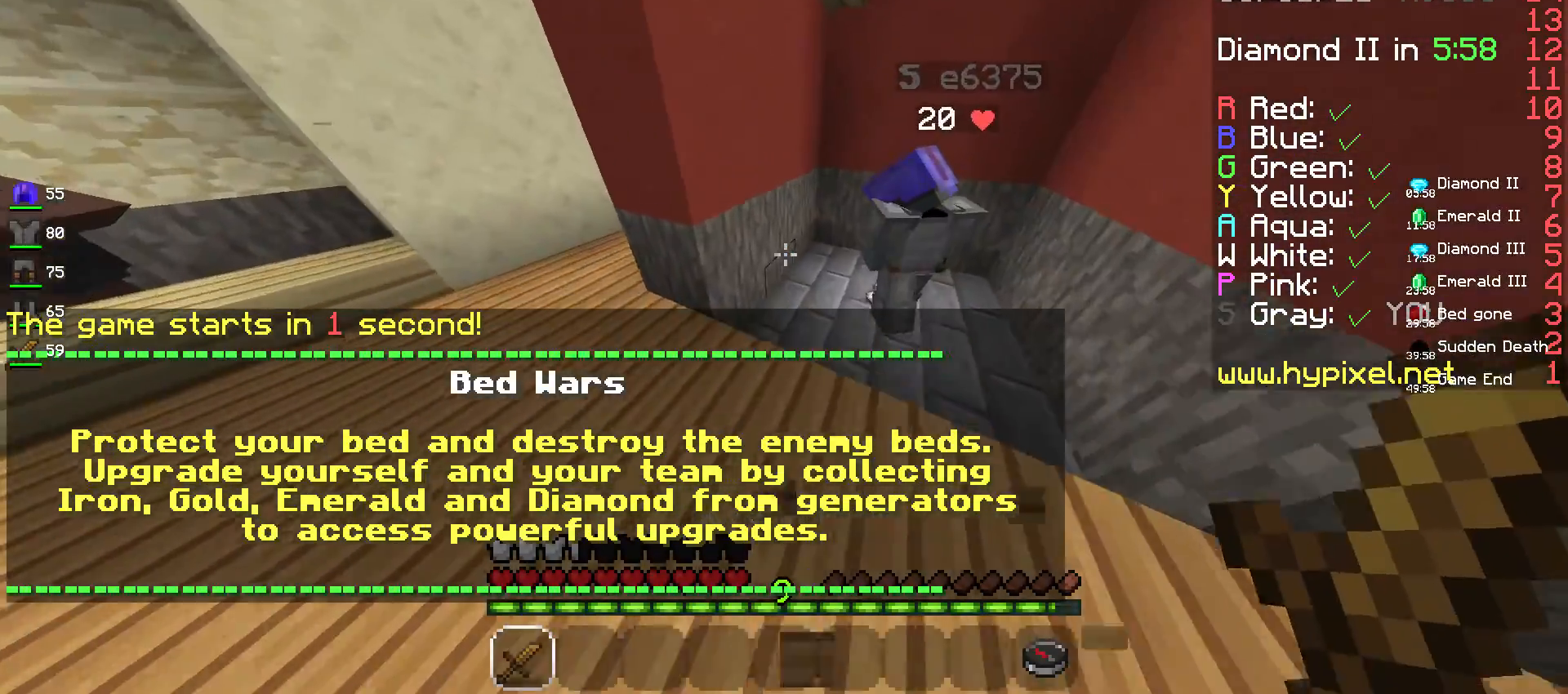
{"keys": ["w"], "mouse": [], "events": []}
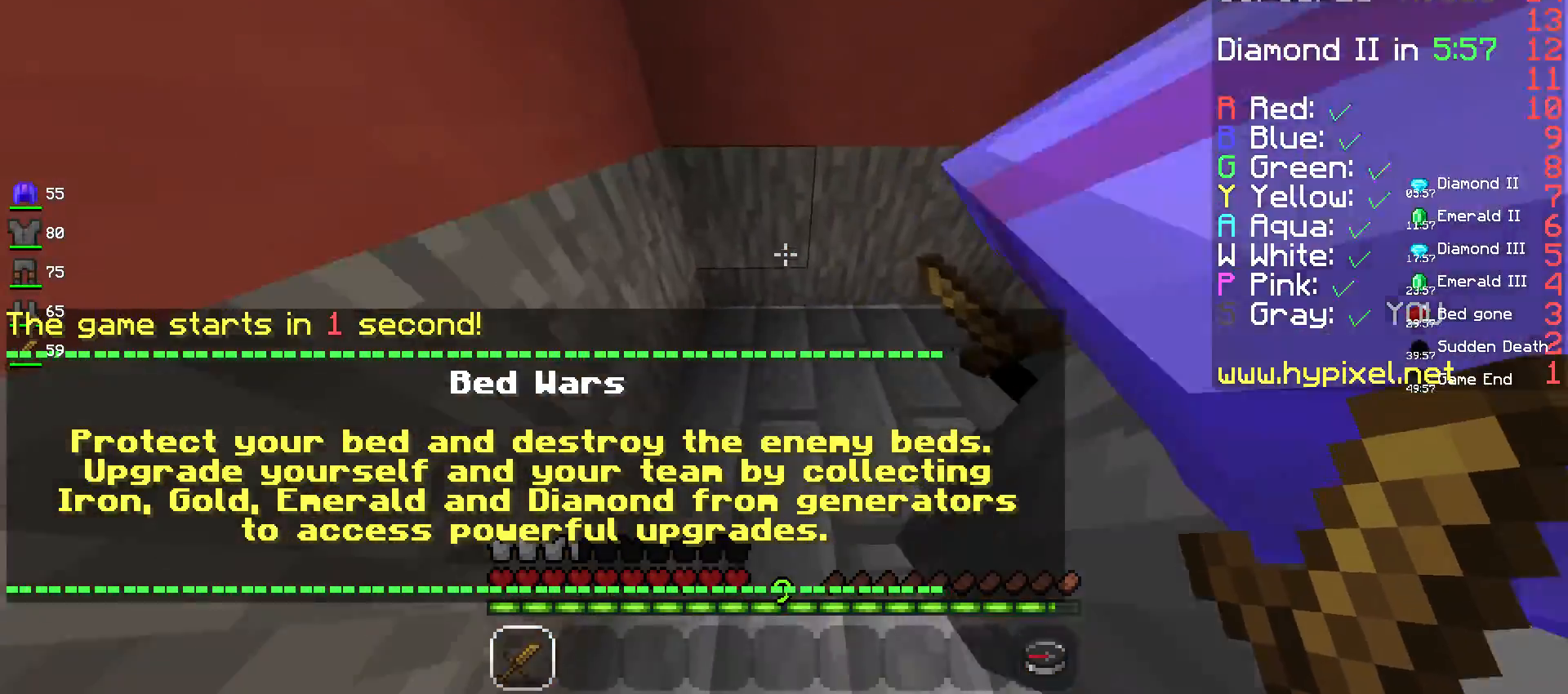
{"keys": [], "mouse": [], "events": [[84, "w", "up"]]}